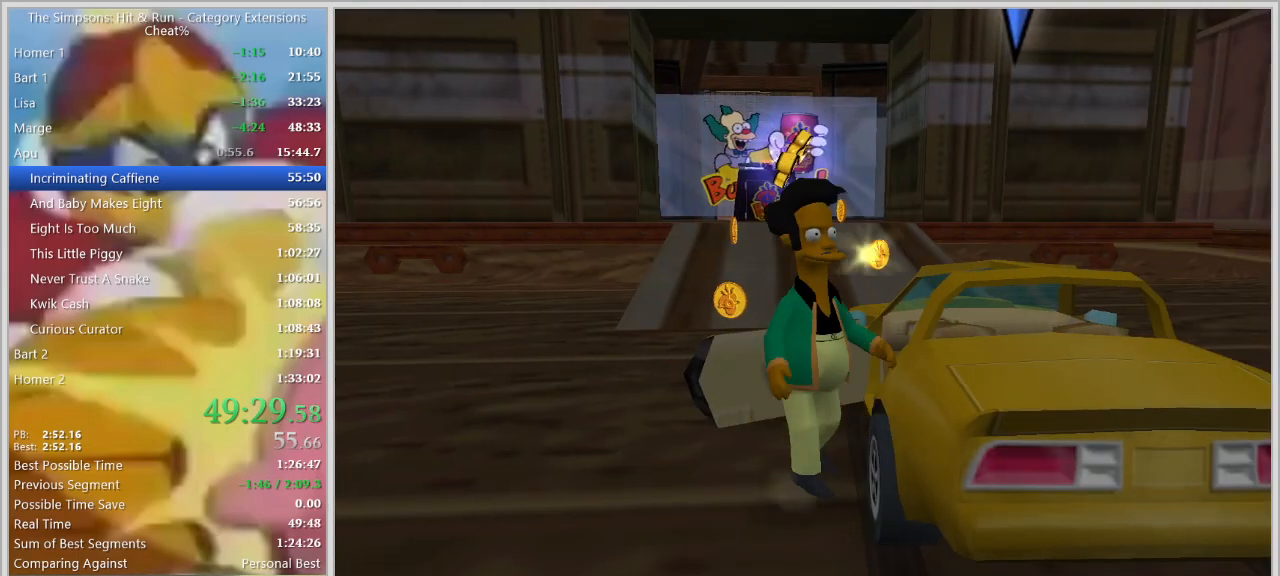
Gameplay with keyboard; each line is a JSON object with the keys held at the frame after it. "events" lists presses ("down") and releases ("up") of "a", "alt_l", "alt_r", "caps_lock", "ctrl_l", "ctrl_r", "d", "down", "e", "escape", "f", "f1", "f10", "f11", "f12", "f2", "f3", "f4", "f5", "f6", "f7", "f8", "f9", "g", "h", "i", "j", "k", "l", "left", "o", "p", "q", "r", "return", "right", "s", "shift_l", "shift_r", "space", "super", "t", "tab", "u", "up", "w" and "y" between this image and that frame as [ms after this image, input, new state], when the widget could be followed in between. No other keys are recorded. Mouse input is not recorded.
{"keys": ["w"], "events": [[17, "space", "down"], [67, "space", "up"], [167, "e", "down"], [217, "e", "up"], [250, "e", "down"], [300, "e", "up"], [350, "e", "down"], [350, "w", "down"], [400, "e", "up"], [450, "d", "up"], [450, "e", "down"], [484, "e", "up"]]}
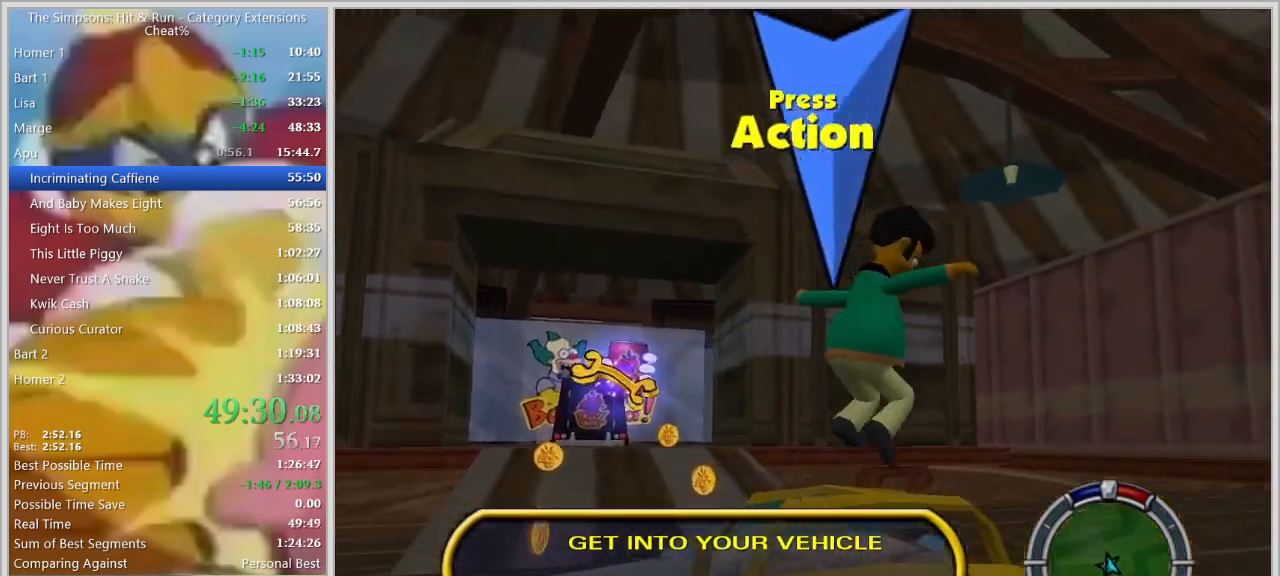
{"keys": ["w"], "events": [[34, "e", "down"], [84, "e", "up"], [134, "a", "down"], [134, "e", "down"], [184, "e", "up"], [217, "a", "up"], [217, "e", "down"], [267, "e", "up"]]}
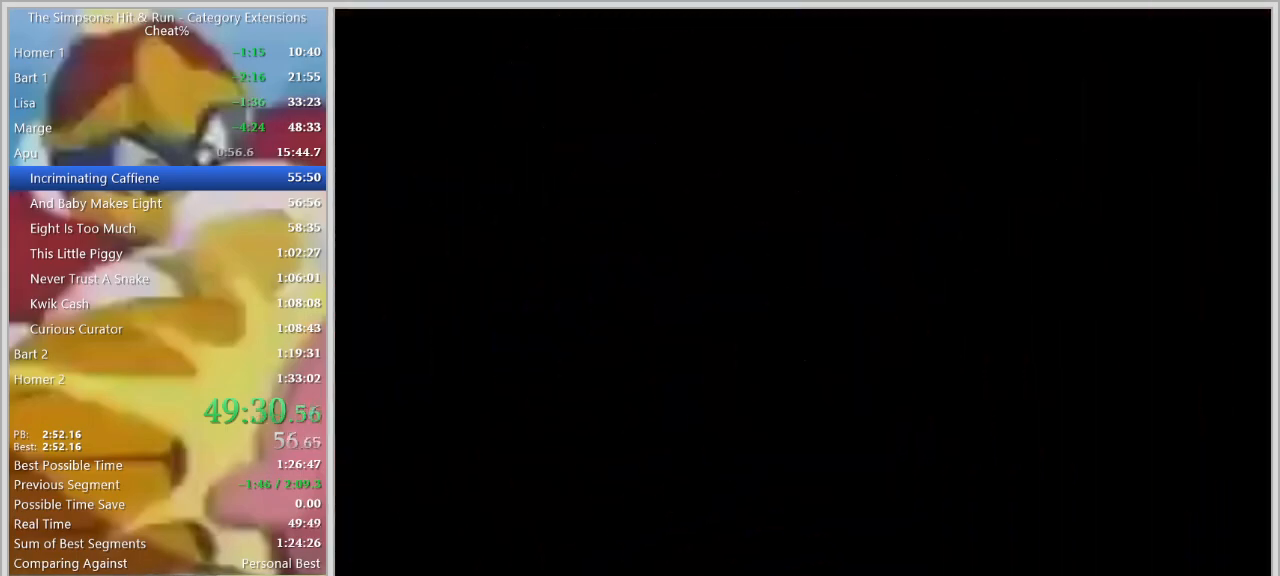
{"keys": ["w"], "events": [[150, "a", "down"], [284, "a", "up"]]}
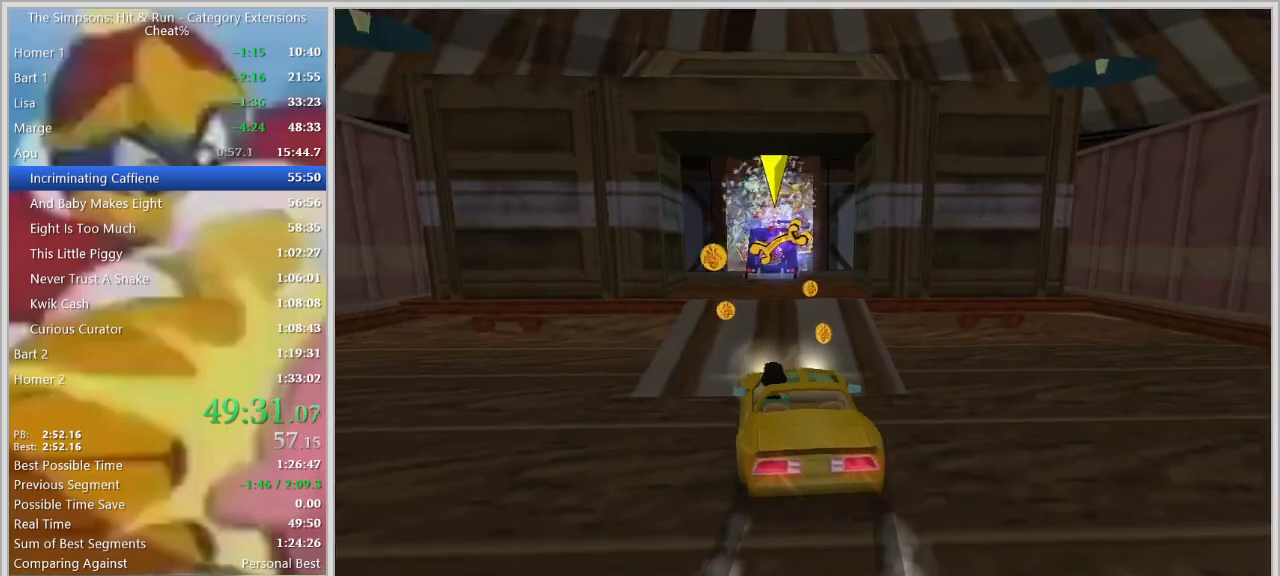
{"keys": []}
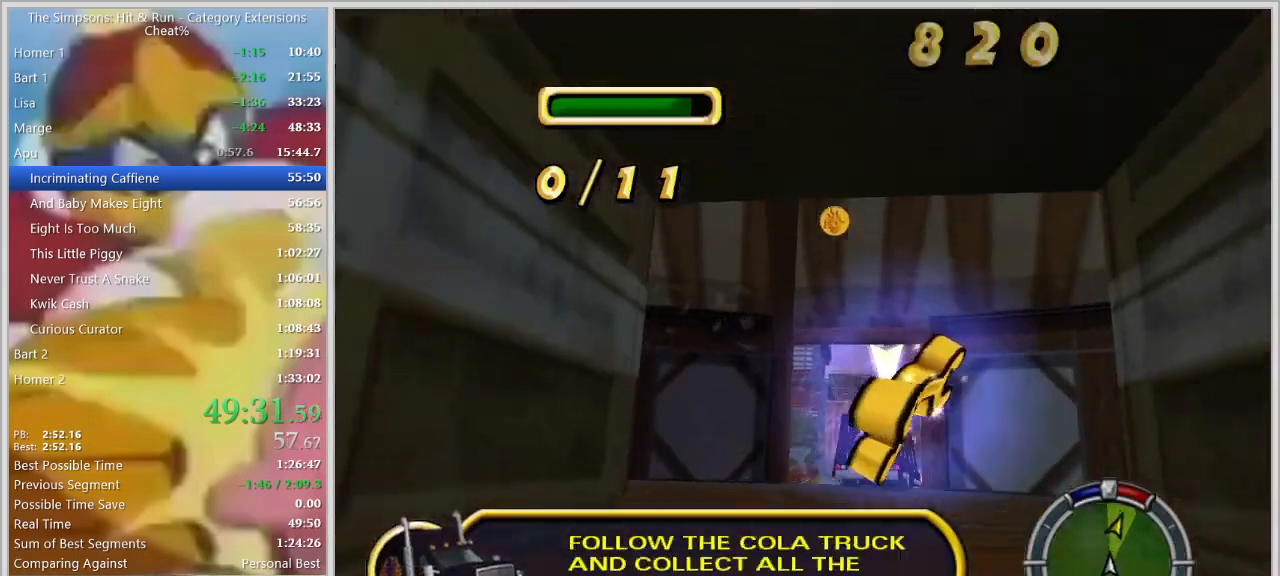
{"keys": [], "events": [[217, "w", "down"], [267, "d", "down"], [317, "w", "up"], [367, "d", "up"]]}
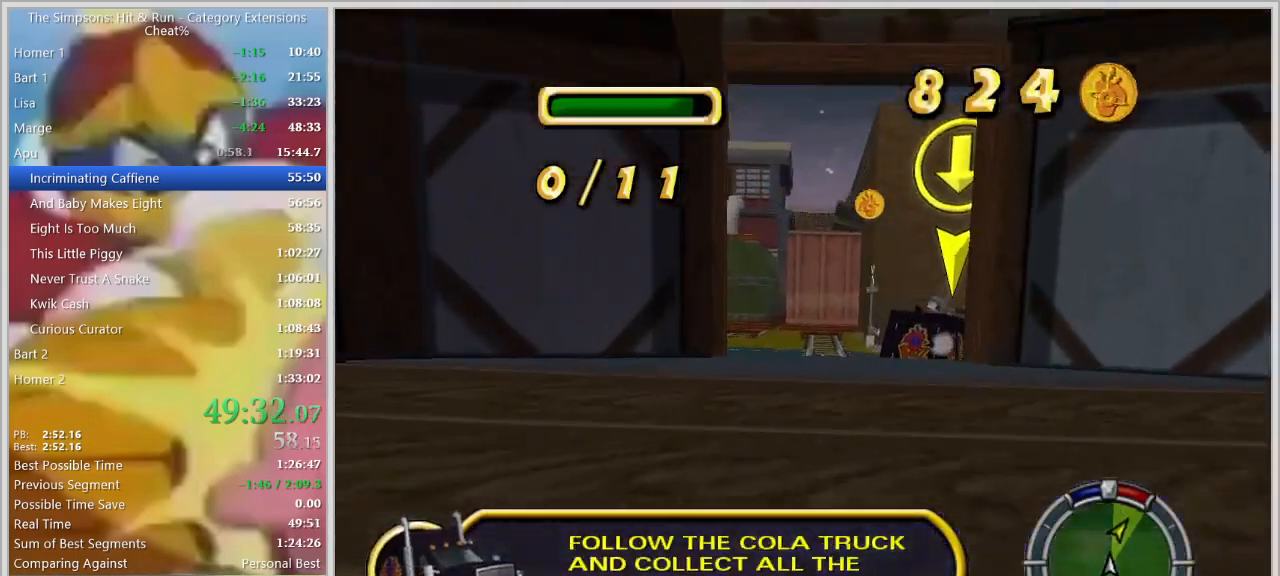
{"keys": ["space"], "events": [[150, "d", "down"], [234, "space", "down"], [334, "d", "up"]]}
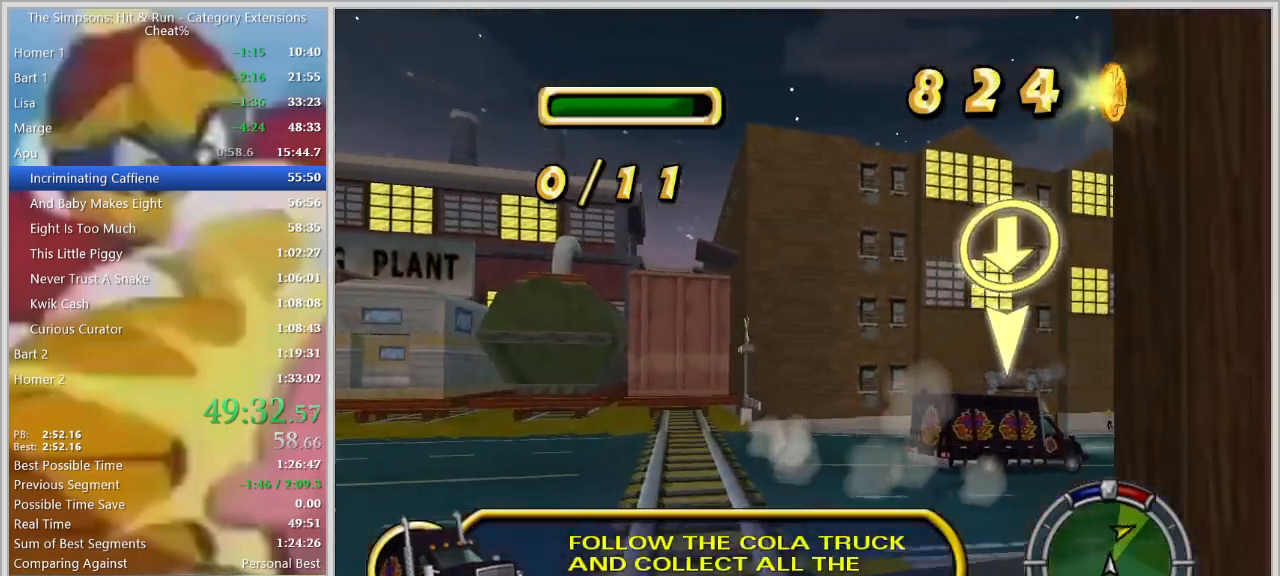
{"keys": ["d"], "events": [[67, "d", "down"], [450, "space", "up"]]}
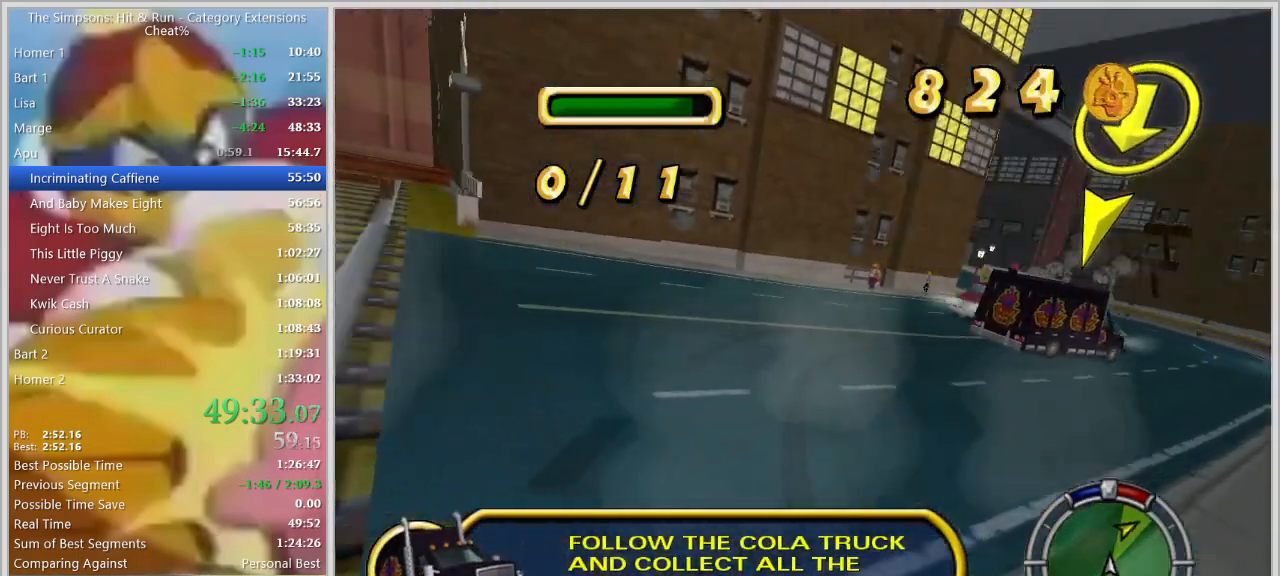
{"keys": ["a", "w"], "events": [[84, "w", "down"], [234, "d", "up"], [417, "a", "down"]]}
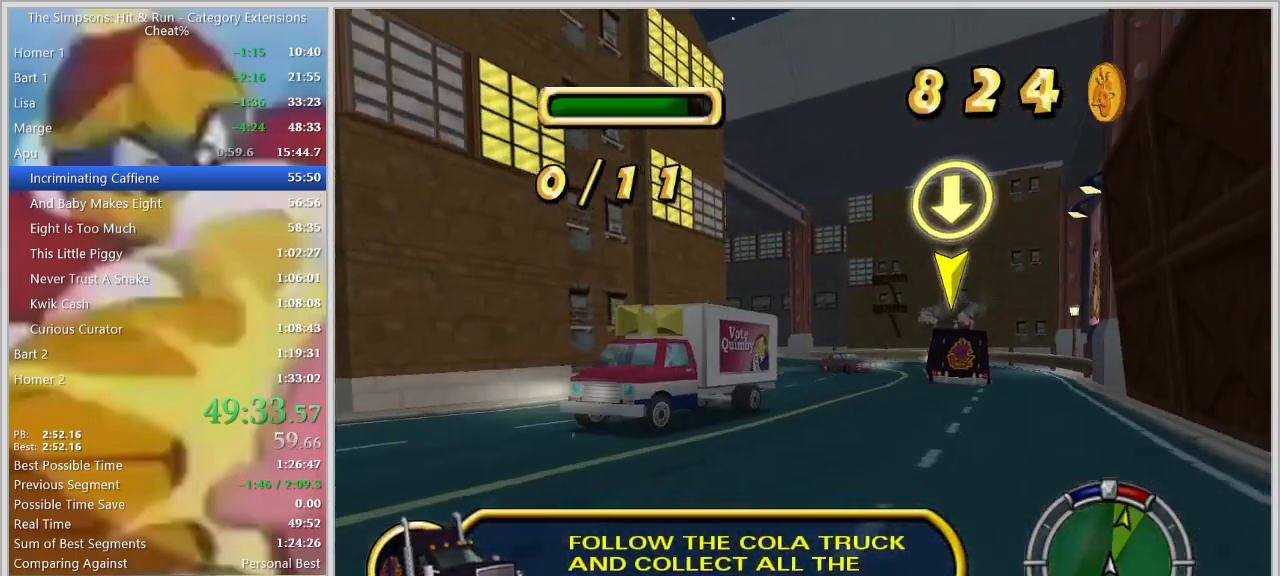
{"keys": ["w"], "events": [[50, "a", "up"], [50, "d", "down"], [50, "w", "up"], [334, "d", "up"], [384, "a", "down"], [484, "a", "up"], [484, "w", "down"]]}
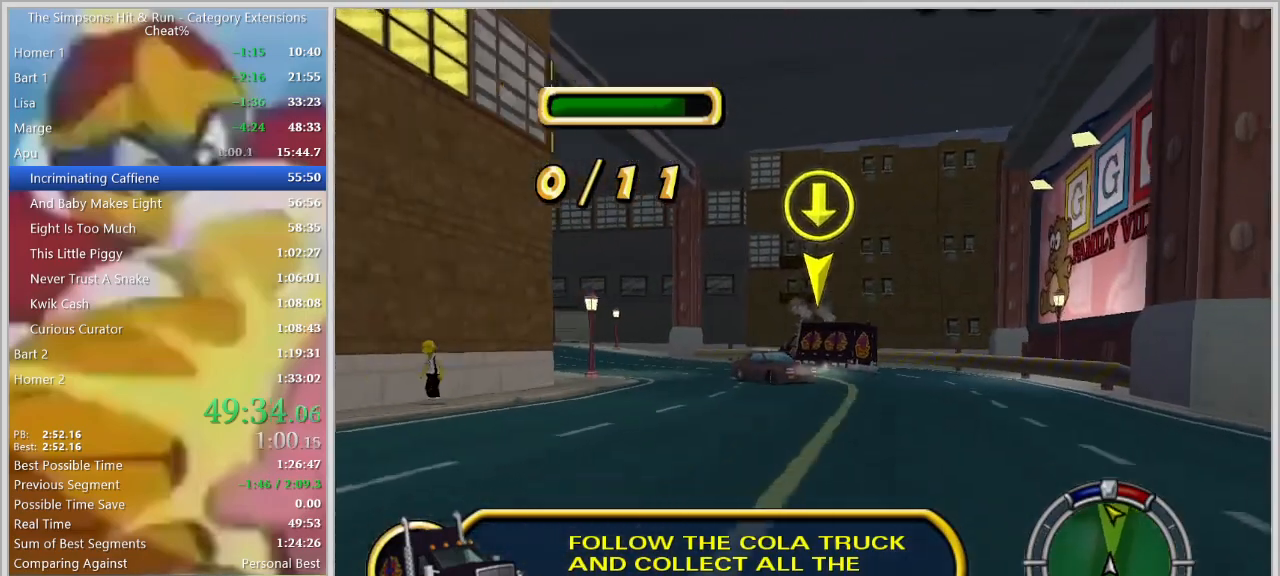
{"keys": ["a"], "events": [[67, "d", "down"], [117, "w", "up"], [167, "d", "up"], [350, "a", "down"]]}
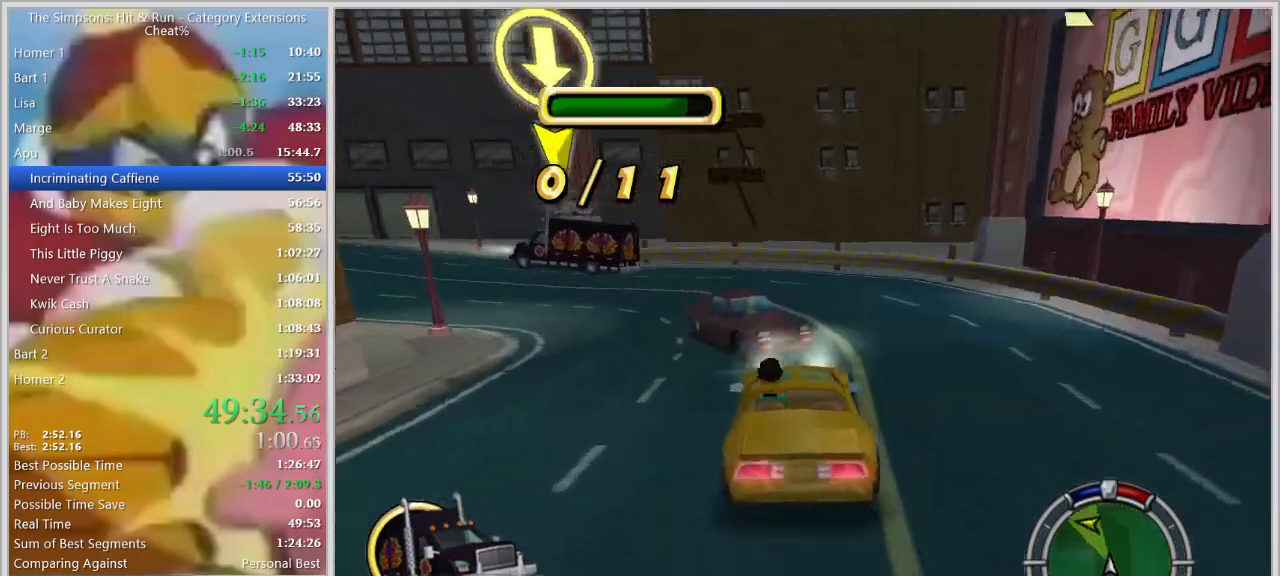
{"keys": ["d", "w"], "events": [[267, "w", "down"], [367, "a", "up"], [500, "d", "down"]]}
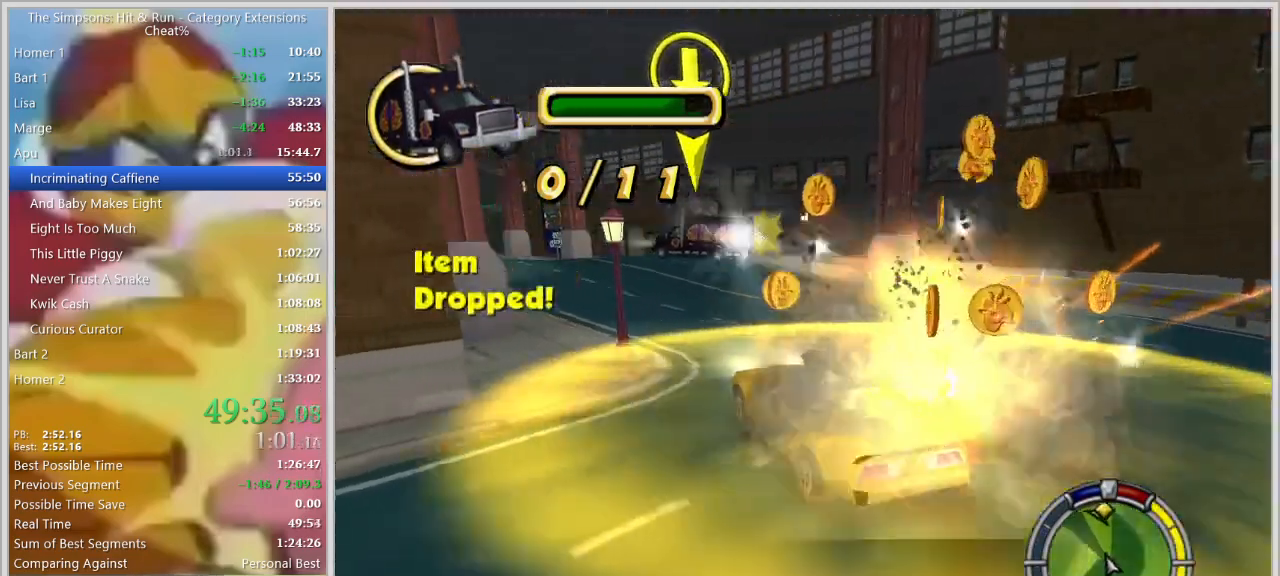
{"keys": ["d", "s"], "events": [[234, "d", "up"], [384, "d", "down"], [384, "w", "up"], [467, "s", "down"]]}
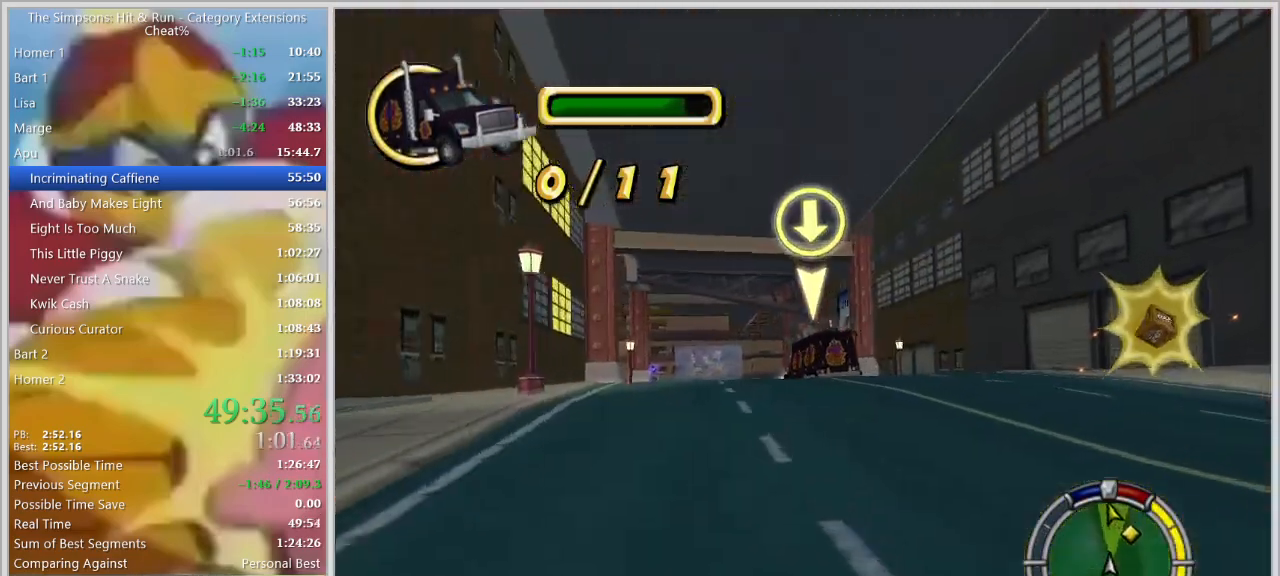
{"keys": [], "events": [[167, "space", "down"], [450, "s", "up"], [484, "d", "up"], [484, "space", "up"]]}
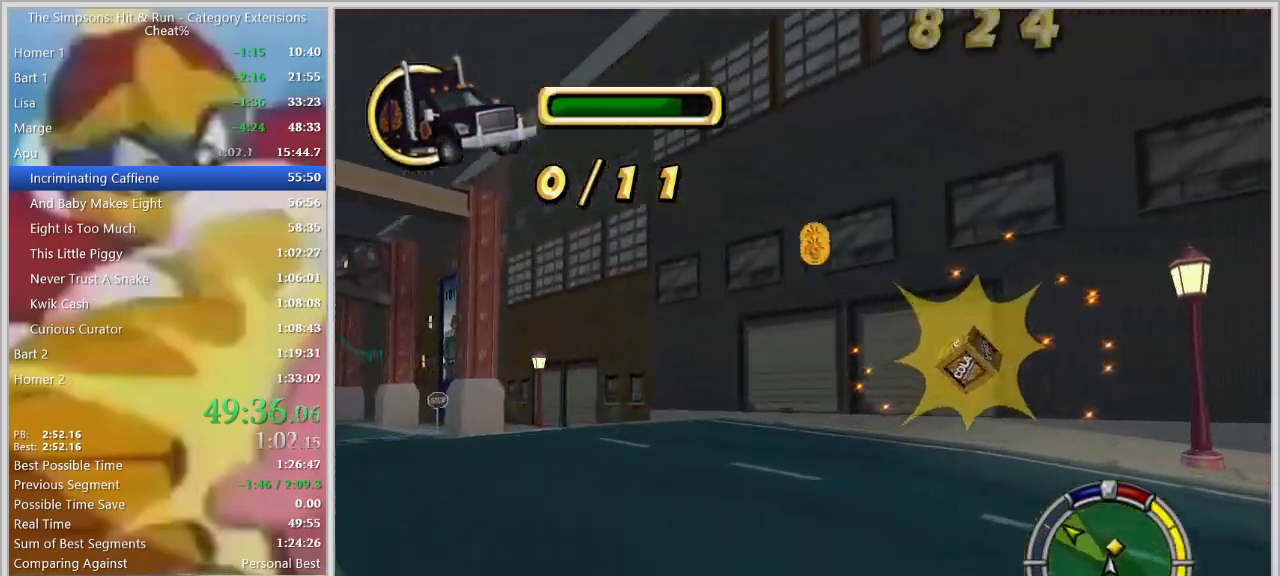
{"keys": ["a"], "events": [[217, "a", "down"]]}
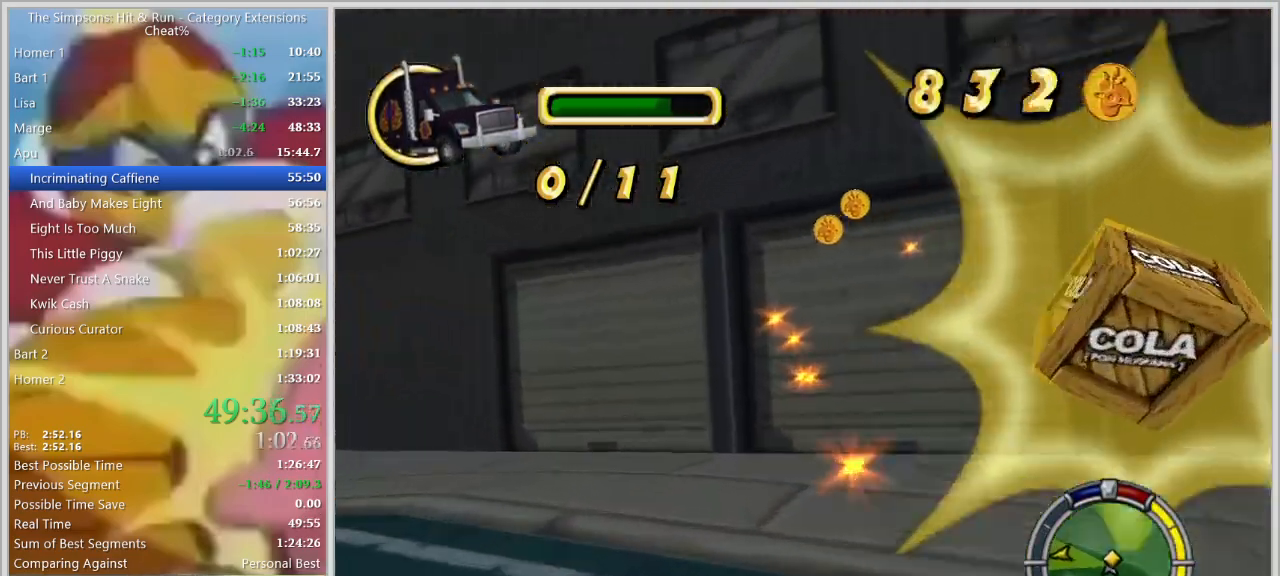
{"keys": ["a", "w"], "events": [[50, "space", "down"], [467, "space", "up"], [467, "w", "down"]]}
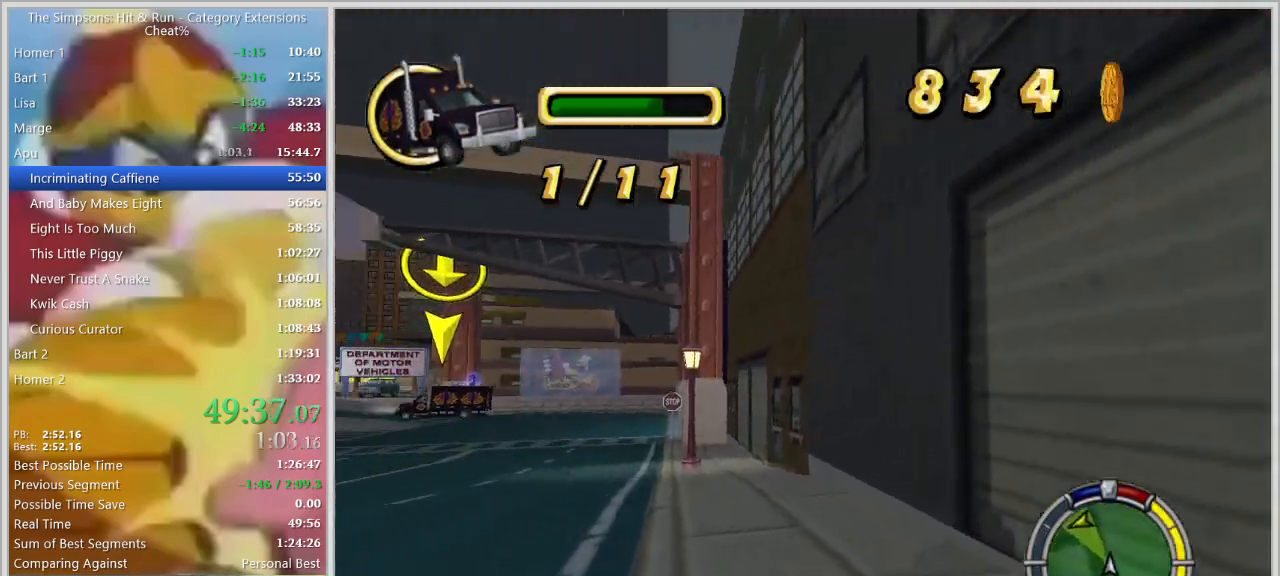
{"keys": ["d", "w"], "events": [[217, "w", "up"], [250, "a", "up"], [250, "w", "down"], [350, "d", "down"]]}
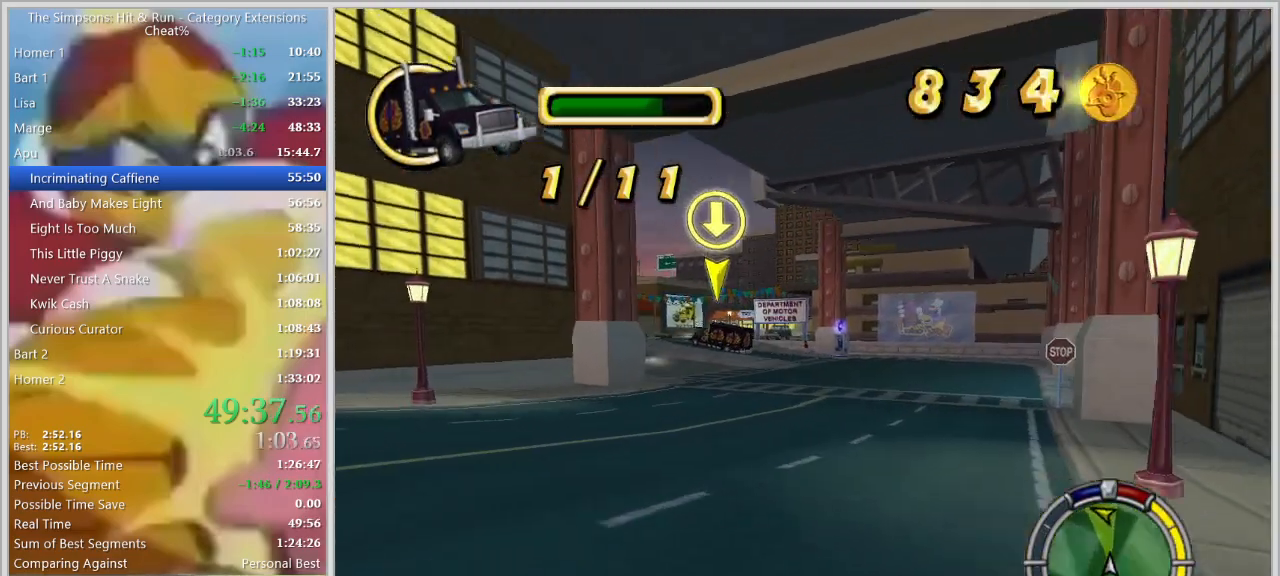
{"keys": ["space", "w"], "events": [[134, "d", "up"], [217, "a", "down"], [500, "a", "up"], [500, "space", "down"]]}
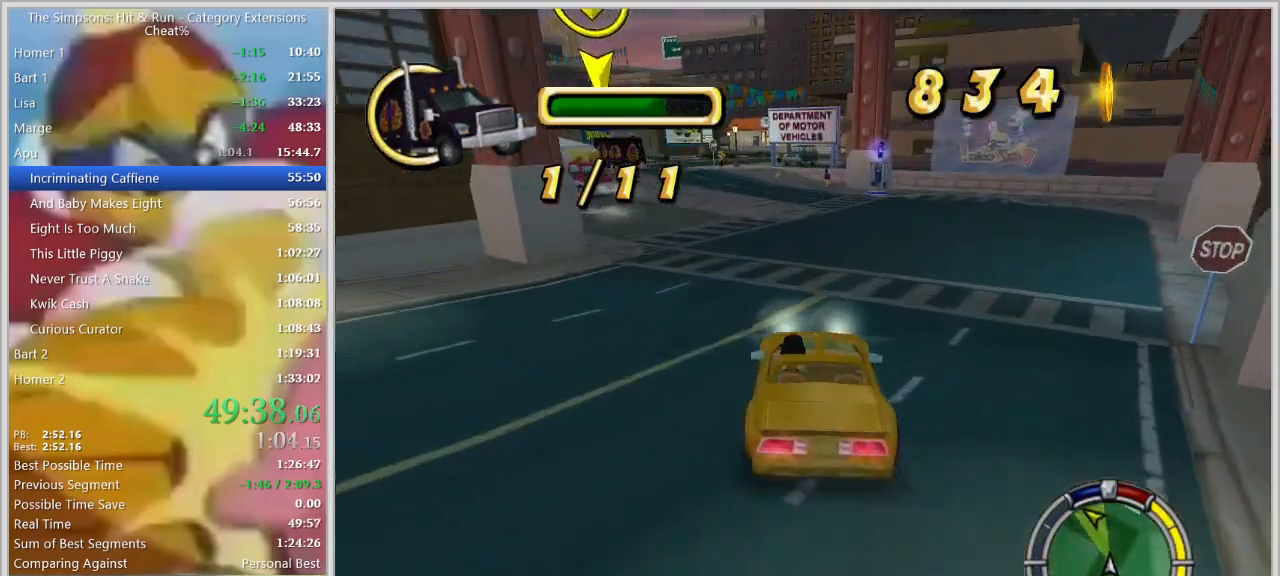
{"keys": ["space"], "events": [[50, "w", "up"], [150, "a", "down"], [200, "s", "down"], [334, "a", "up"], [384, "s", "up"]]}
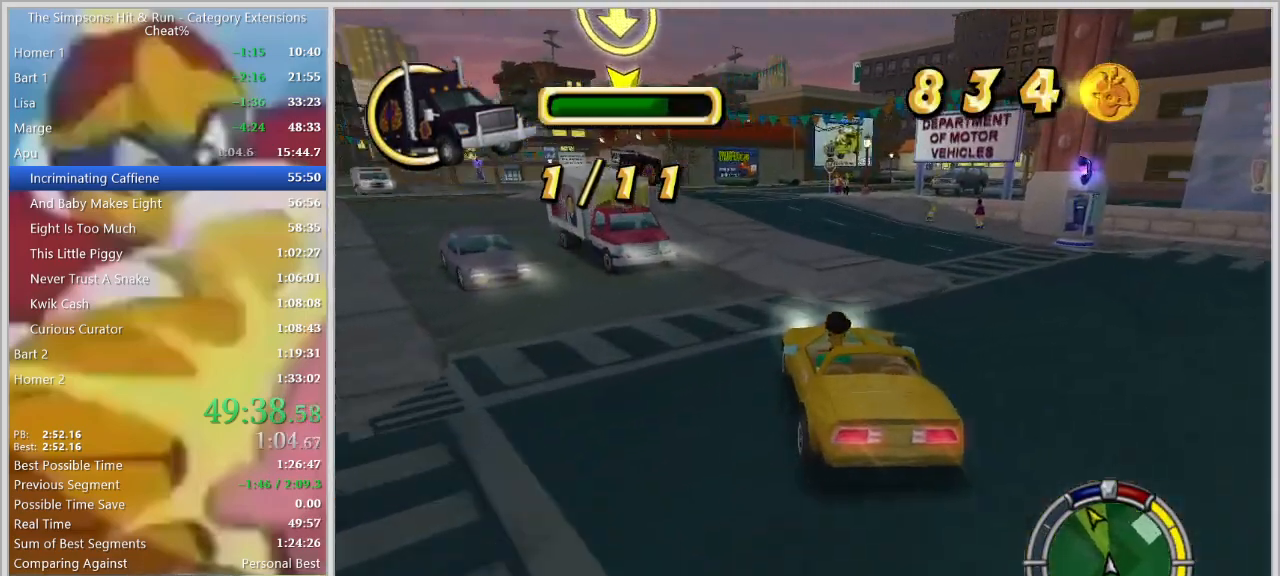
{"keys": ["a"], "events": [[67, "a", "down"], [67, "space", "up"], [200, "a", "up"], [250, "w", "down"], [400, "a", "down"], [450, "w", "up"]]}
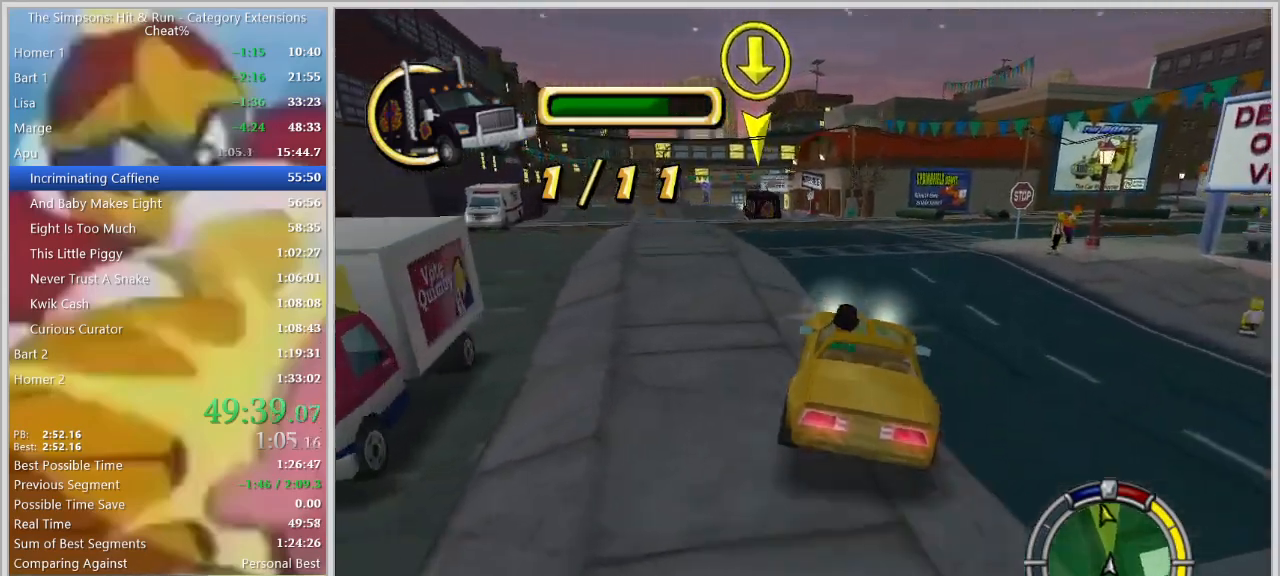
{"keys": ["a", "w"], "events": [[34, "a", "up"], [84, "a", "down"], [267, "s", "down"], [417, "s", "up"], [500, "w", "down"]]}
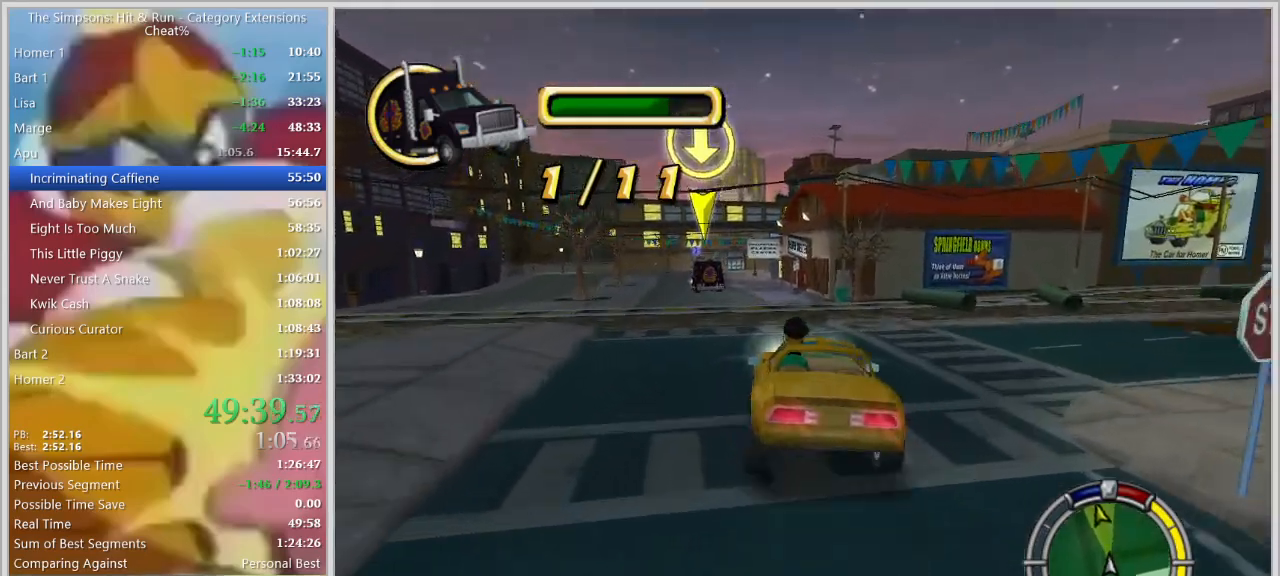
{"keys": ["s"], "events": [[100, "a", "up"], [334, "w", "up"], [434, "s", "down"]]}
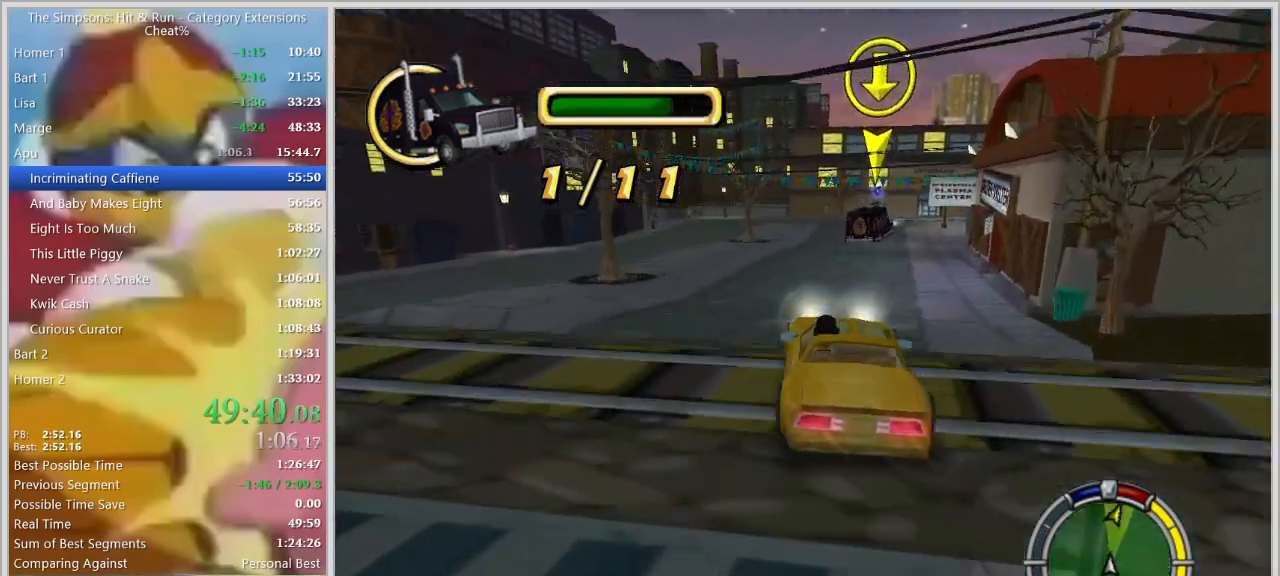
{"keys": [], "events": [[250, "d", "down"], [300, "s", "up"], [400, "d", "up"]]}
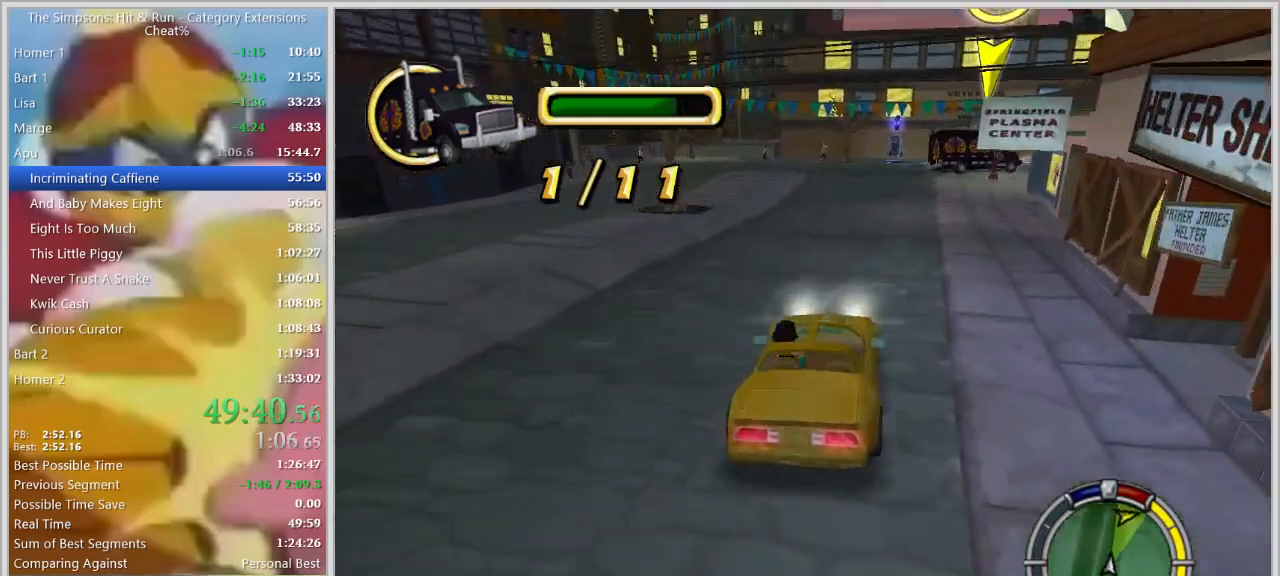
{"keys": ["d", "space"], "events": [[34, "d", "down"], [217, "space", "down"]]}
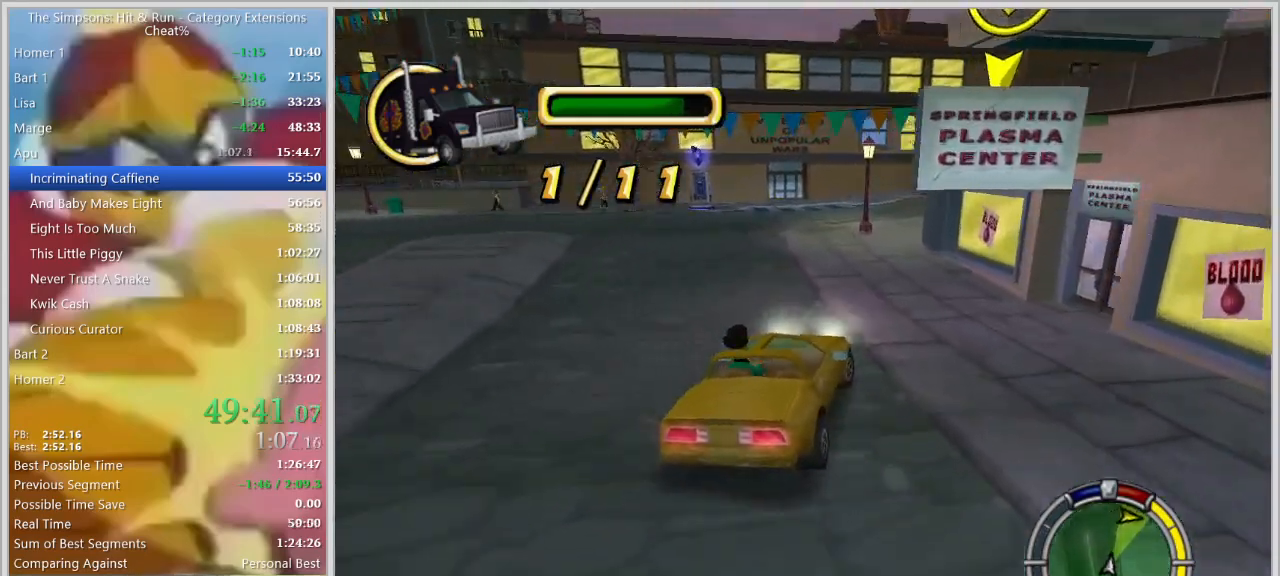
{"keys": ["d"], "events": [[50, "a", "down"], [50, "d", "up"], [150, "space", "up"], [334, "a", "up"], [384, "d", "down"]]}
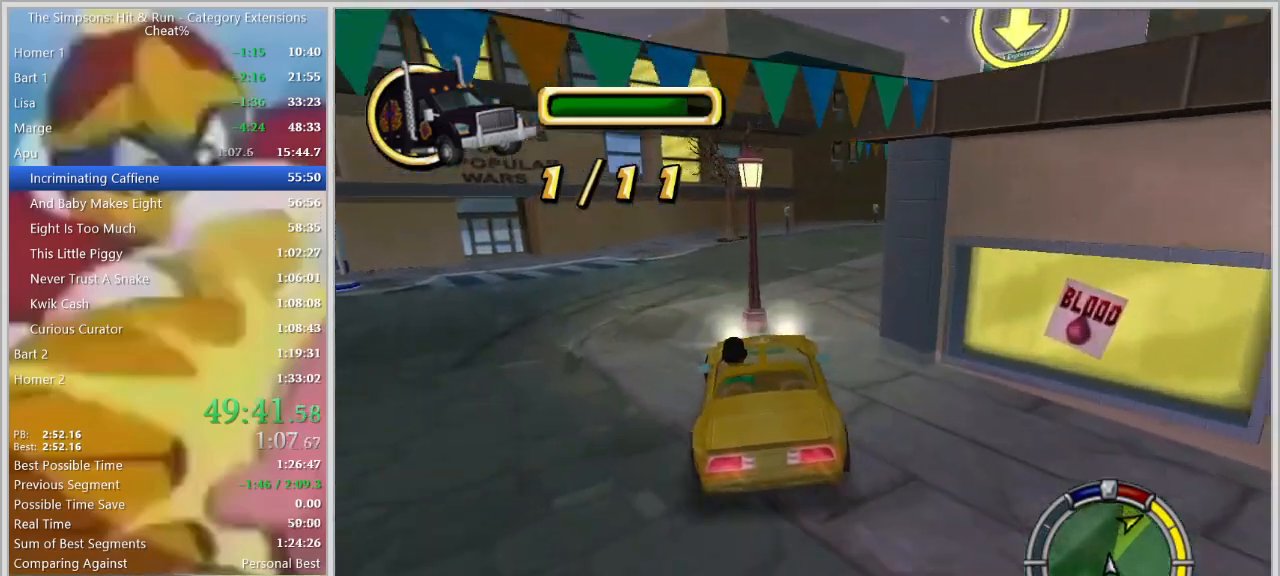
{"keys": ["d"], "events": [[67, "down", "down"], [250, "down", "up"], [250, "space", "down"], [484, "space", "up"]]}
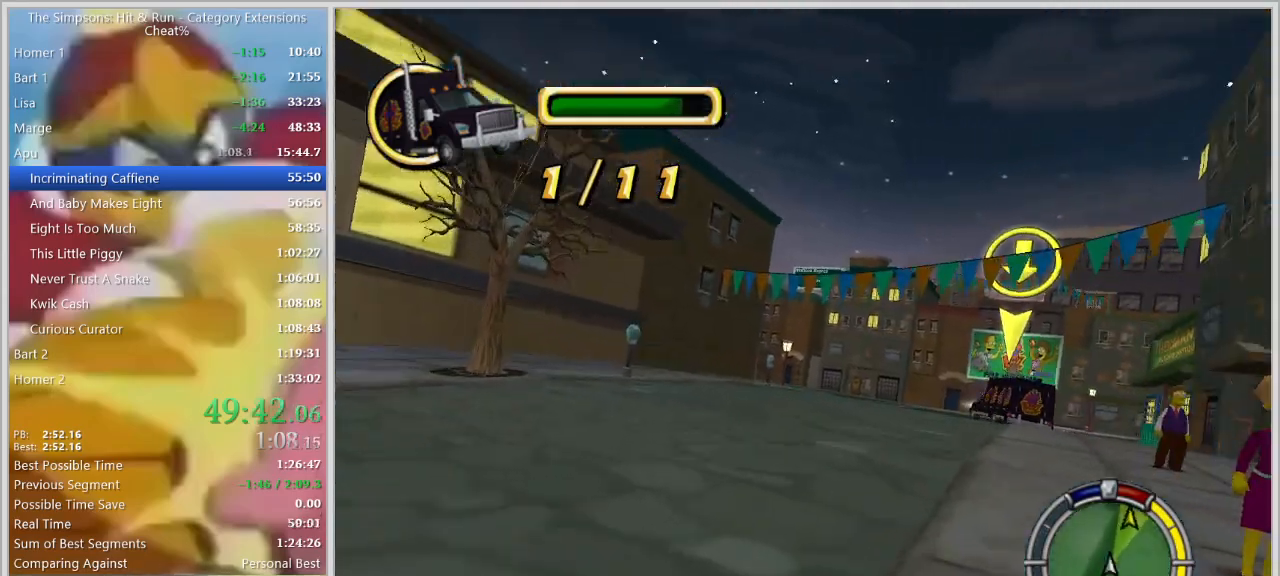
{"keys": ["w"], "events": [[34, "w", "down"], [84, "d", "up"], [267, "a", "down"], [317, "w", "up"], [467, "w", "down"], [500, "a", "up"]]}
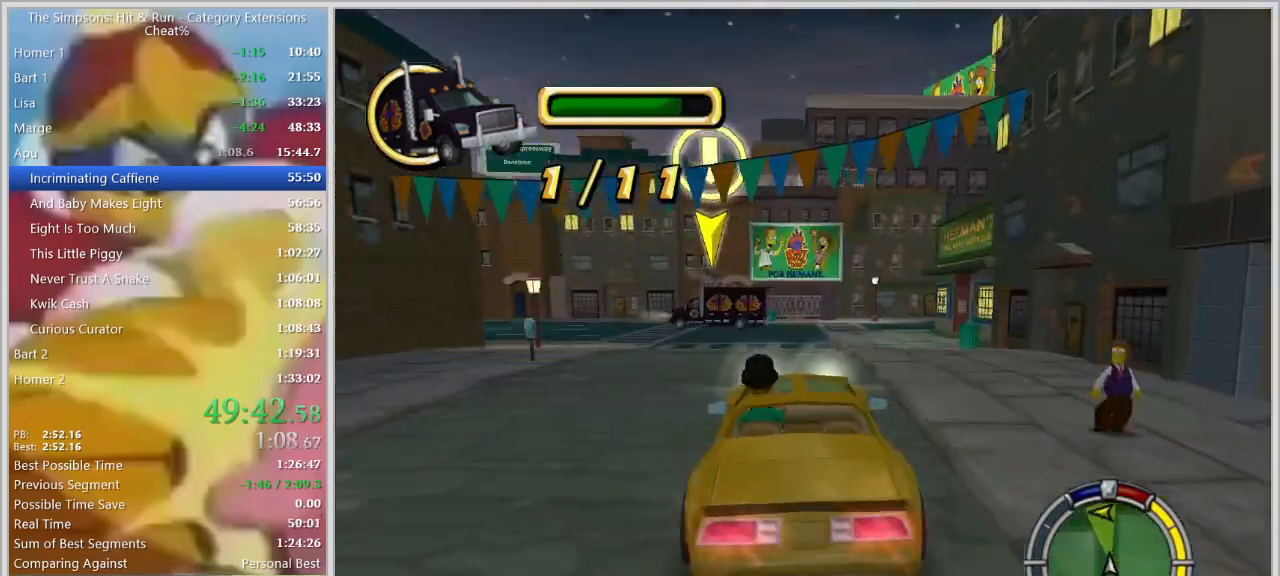
{"keys": ["s"], "events": [[100, "a", "down"], [234, "w", "up"], [334, "s", "down"], [434, "a", "up"]]}
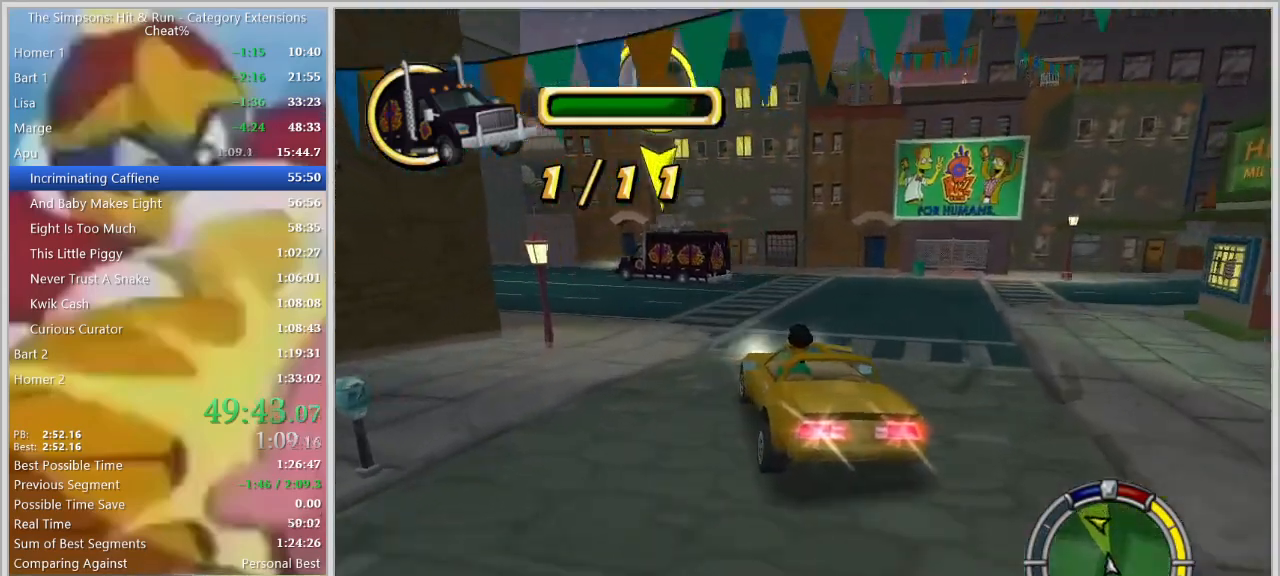
{"keys": ["a", "s"], "events": [[67, "a", "down"], [67, "s", "up"], [217, "w", "down"], [250, "a", "up"], [350, "d", "down"], [350, "s", "down"], [400, "a", "down"], [400, "d", "up"], [400, "s", "up"], [400, "w", "up"], [484, "s", "down"]]}